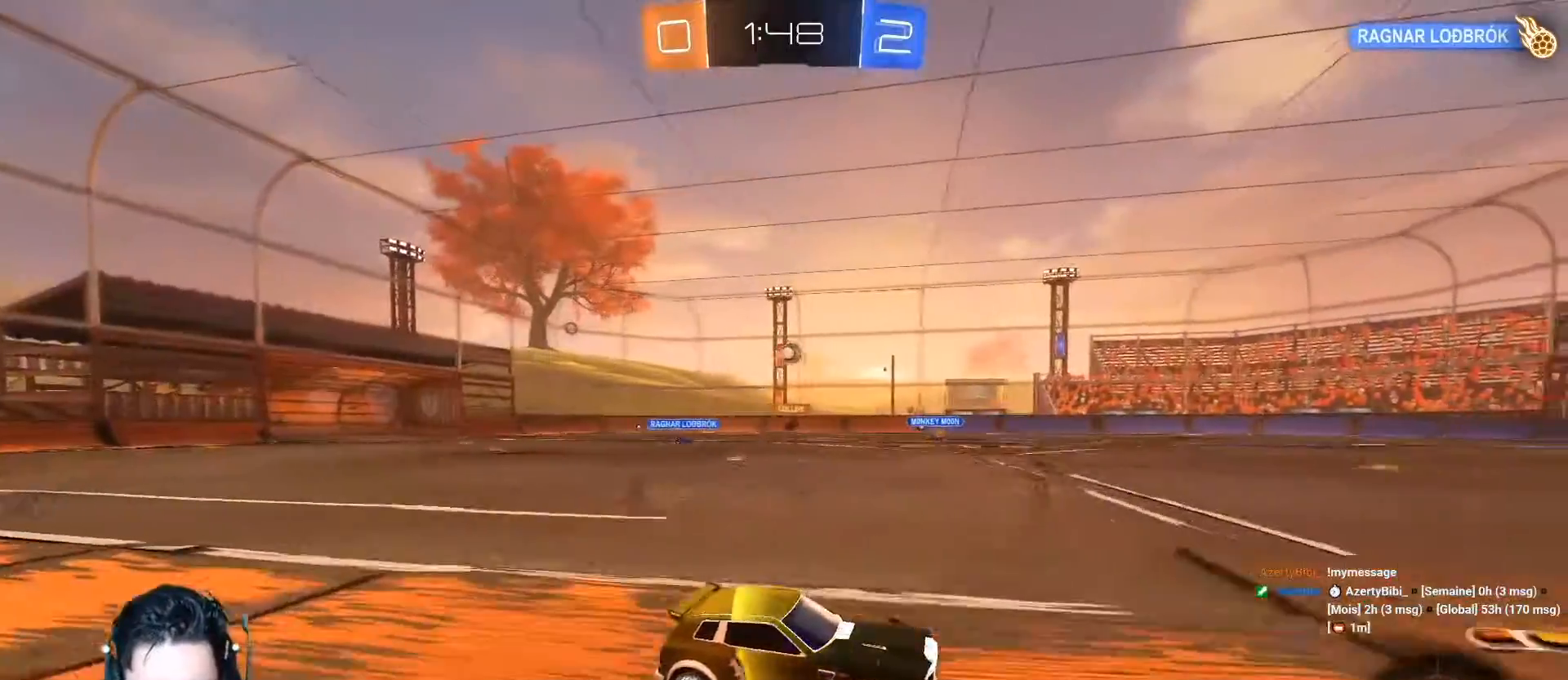
Gameplay with a controller (Xbox layout); each line is a JSON object with the inputs held at the frame after it. "events" lists button and stick changes between this image and that frame as [ms after this image, input, new state], when the widget could be followed in between. Not read: right_stick.
{"buttons": ["R2"], "left_stick": "left", "events": [[50, "A", "down"], [117, "left_stick", "center"], [200, "left_stick", "left"], [484, "A", "up"]]}
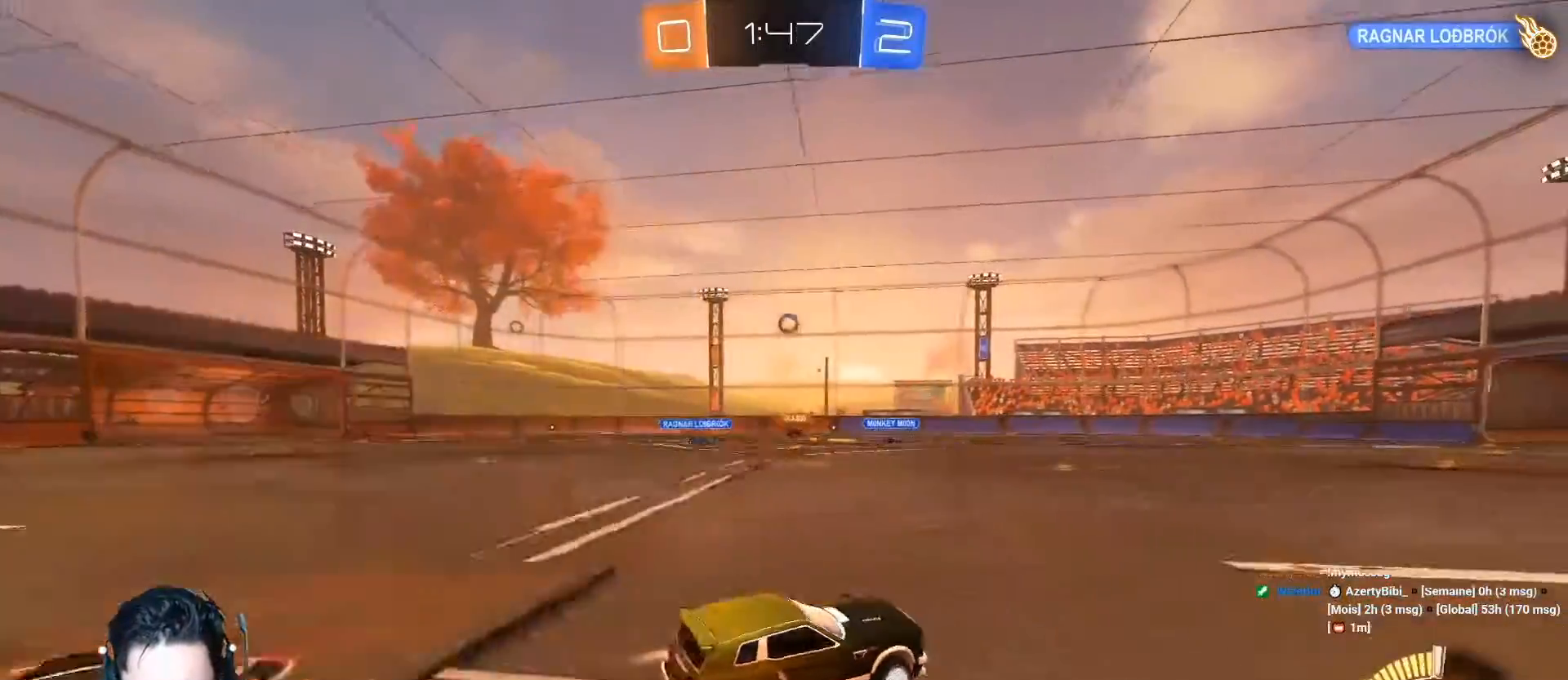
{"buttons": ["R2"], "left_stick": "right", "events": [[150, "R2", "up"], [167, "left_stick", "down-left"], [367, "R2", "down"], [401, "left_stick", "down-right"], [484, "left_stick", "right"]]}
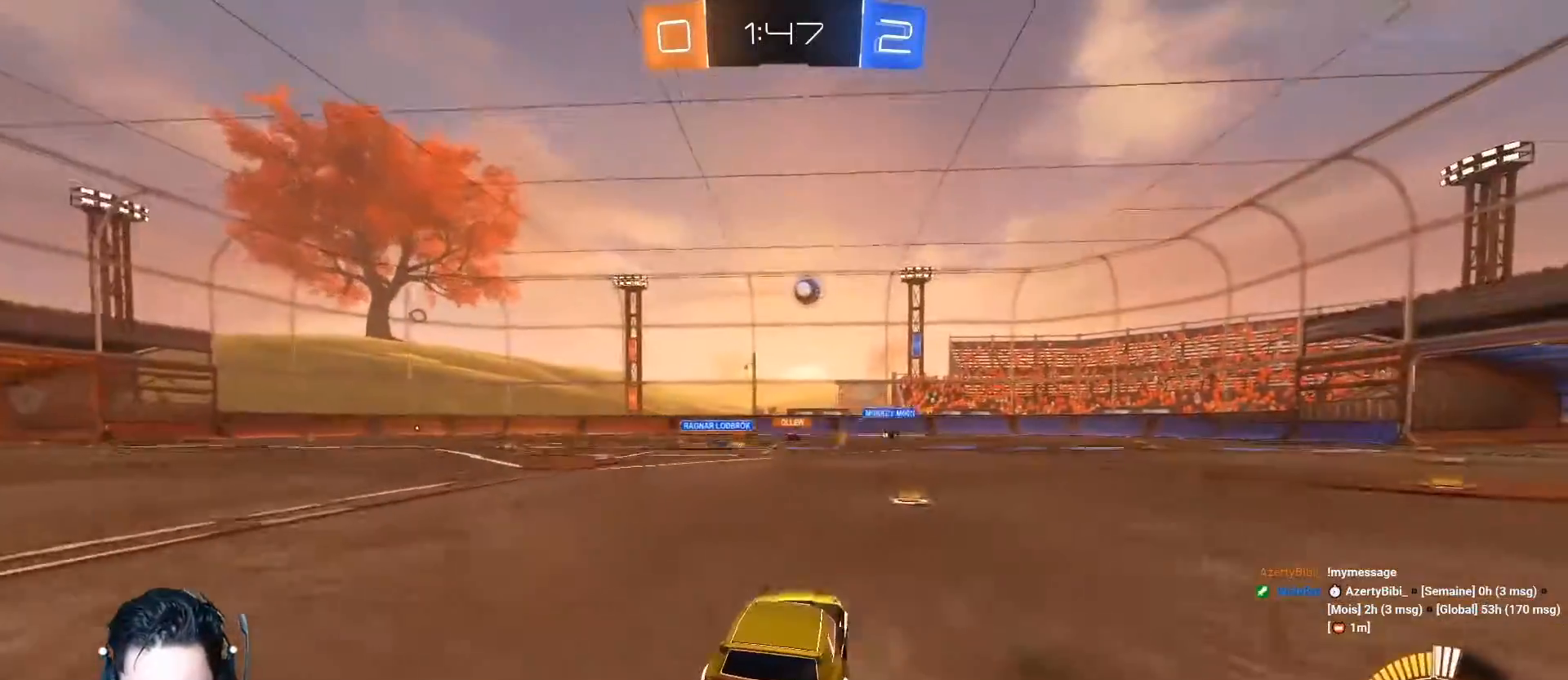
{"buttons": ["R2"], "left_stick": "down-left", "events": [[133, "R2", "up"], [233, "left_stick", "center"], [283, "R2", "down"], [300, "left_stick", "down-left"]]}
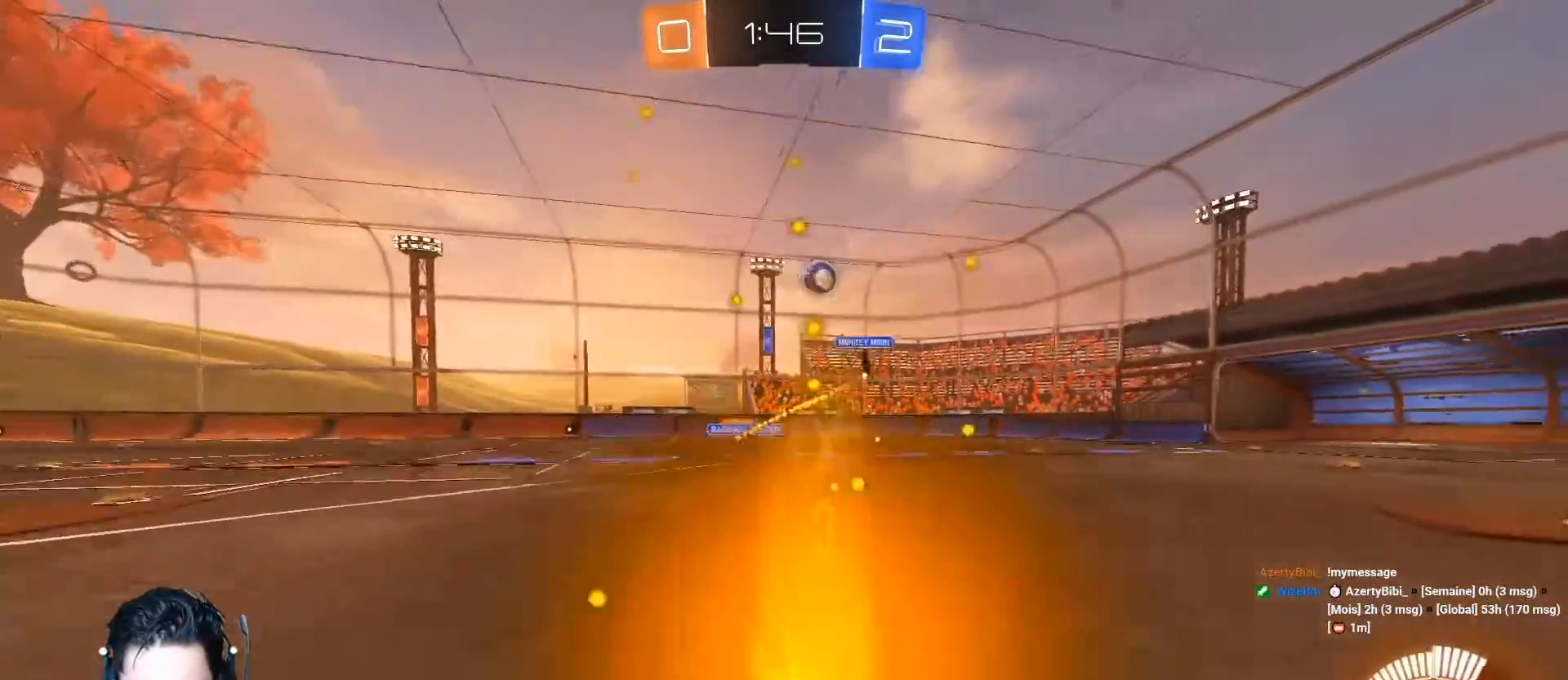
{"buttons": [], "left_stick": "down-left", "events": [[117, "left_stick", "center"], [351, "left_stick", "left"], [434, "R2", "up"], [484, "left_stick", "down-left"]]}
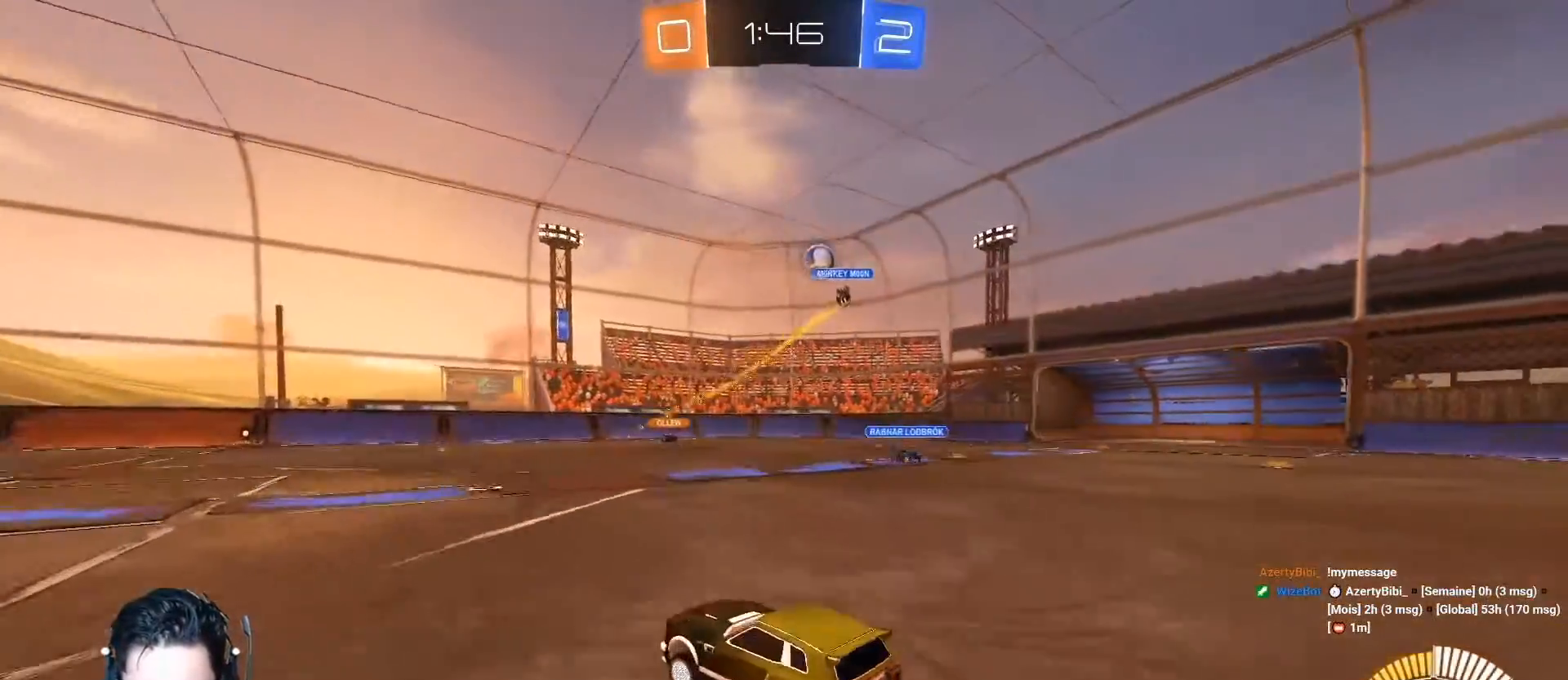
{"buttons": ["R2"], "left_stick": "down-left", "events": [[16, "left_stick", "left"], [50, "left_stick", "right"], [117, "R2", "down"], [167, "A", "down"], [200, "left_stick", "center"], [350, "A", "up"], [383, "left_stick", "down-left"]]}
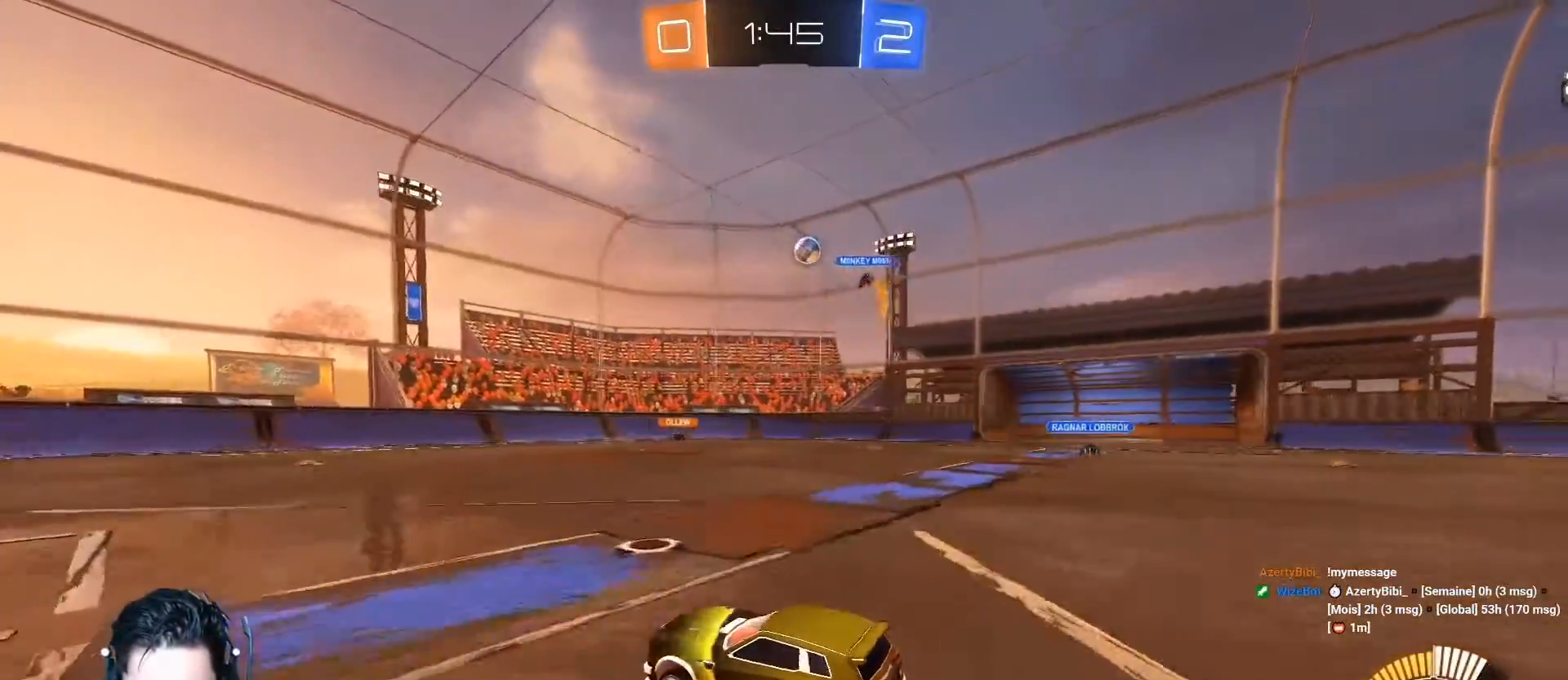
{"buttons": ["R2"], "left_stick": "left", "events": [[67, "left_stick", "right"], [150, "L2", "down"], [150, "R2", "up"], [267, "left_stick", "center"], [334, "L2", "up"], [367, "R2", "down"], [367, "left_stick", "left"]]}
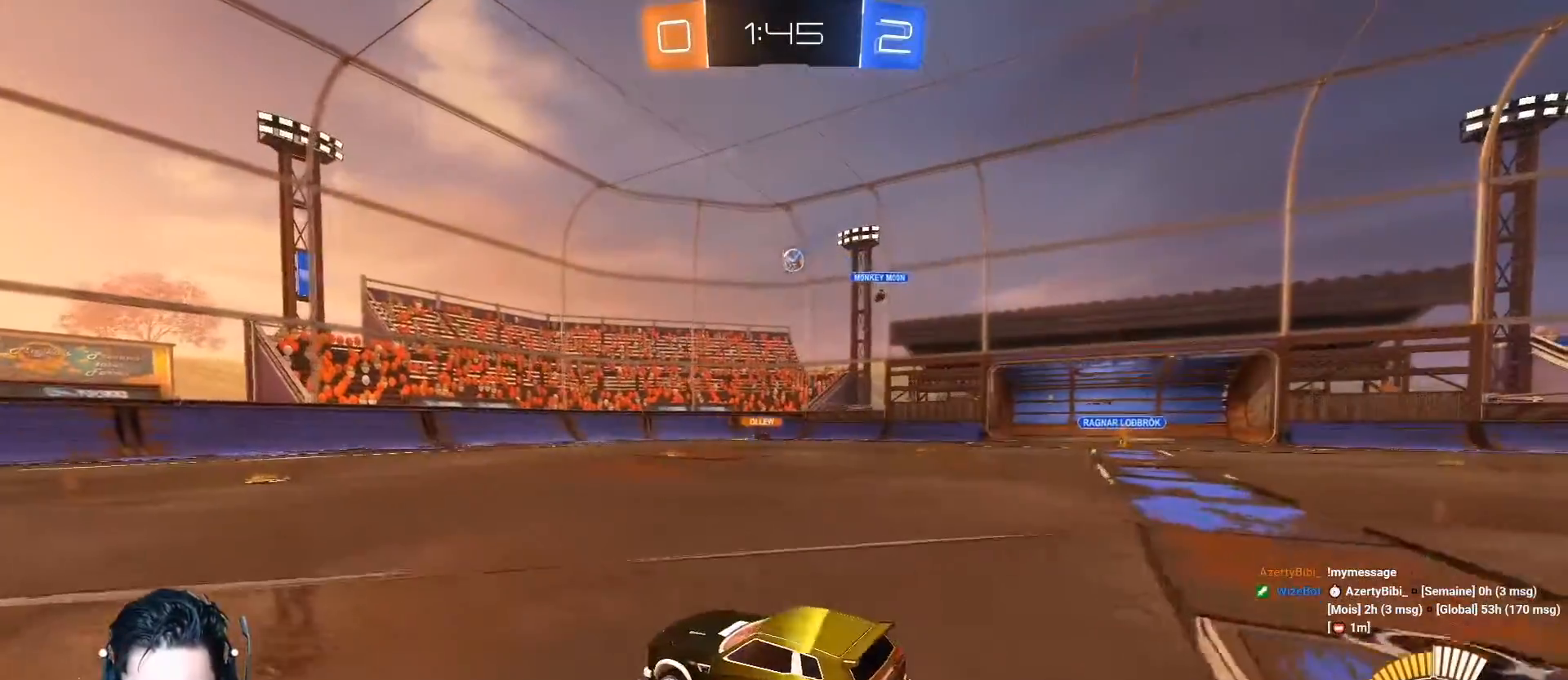
{"buttons": ["A", "R2"], "left_stick": "right", "events": [[83, "left_stick", "right"], [117, "A", "down"]]}
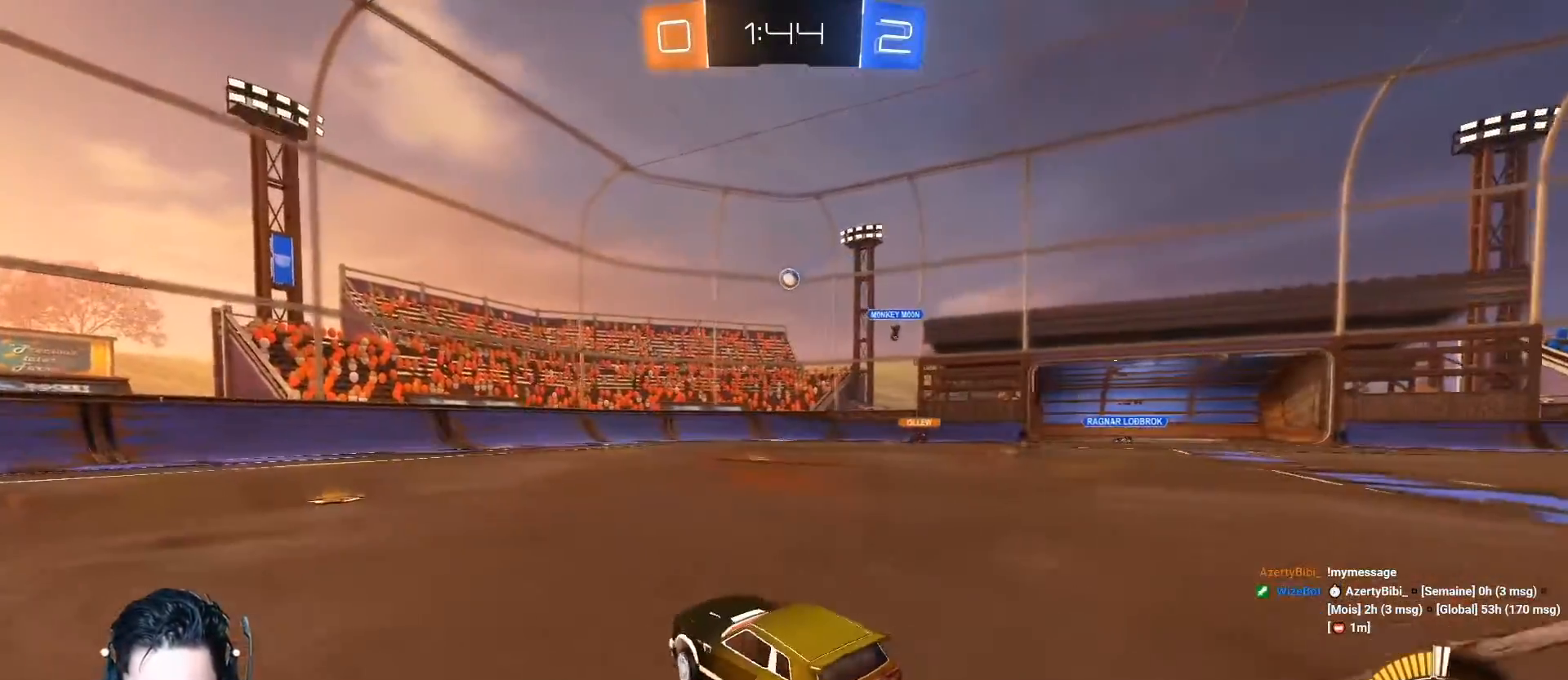
{"buttons": ["R2"], "left_stick": "center", "events": [[67, "left_stick", "left"], [284, "left_stick", "center"], [401, "A", "up"]]}
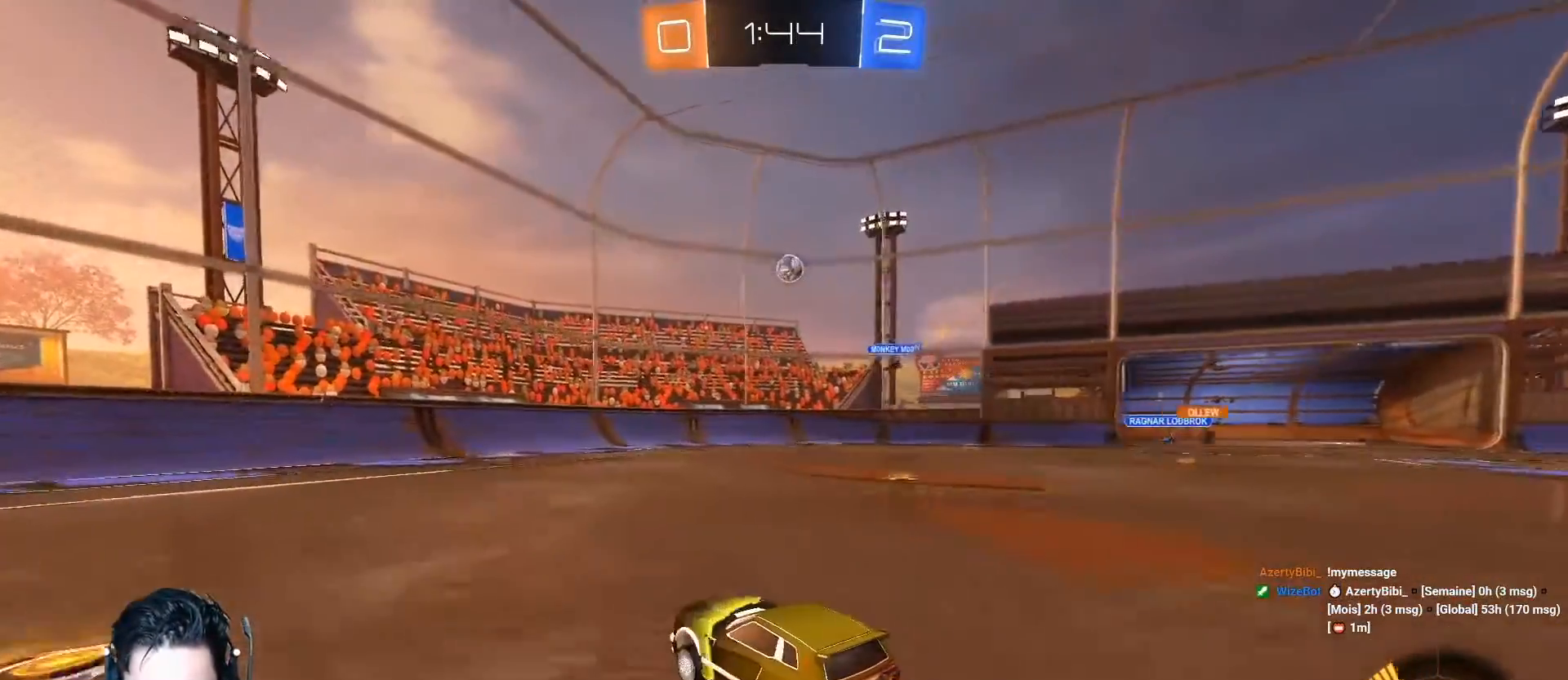
{"buttons": ["A", "R2"], "left_stick": "right", "events": [[66, "A", "down"], [66, "left_stick", "right"], [283, "A", "up"], [317, "left_stick", "center"], [400, "A", "down"], [484, "left_stick", "right"]]}
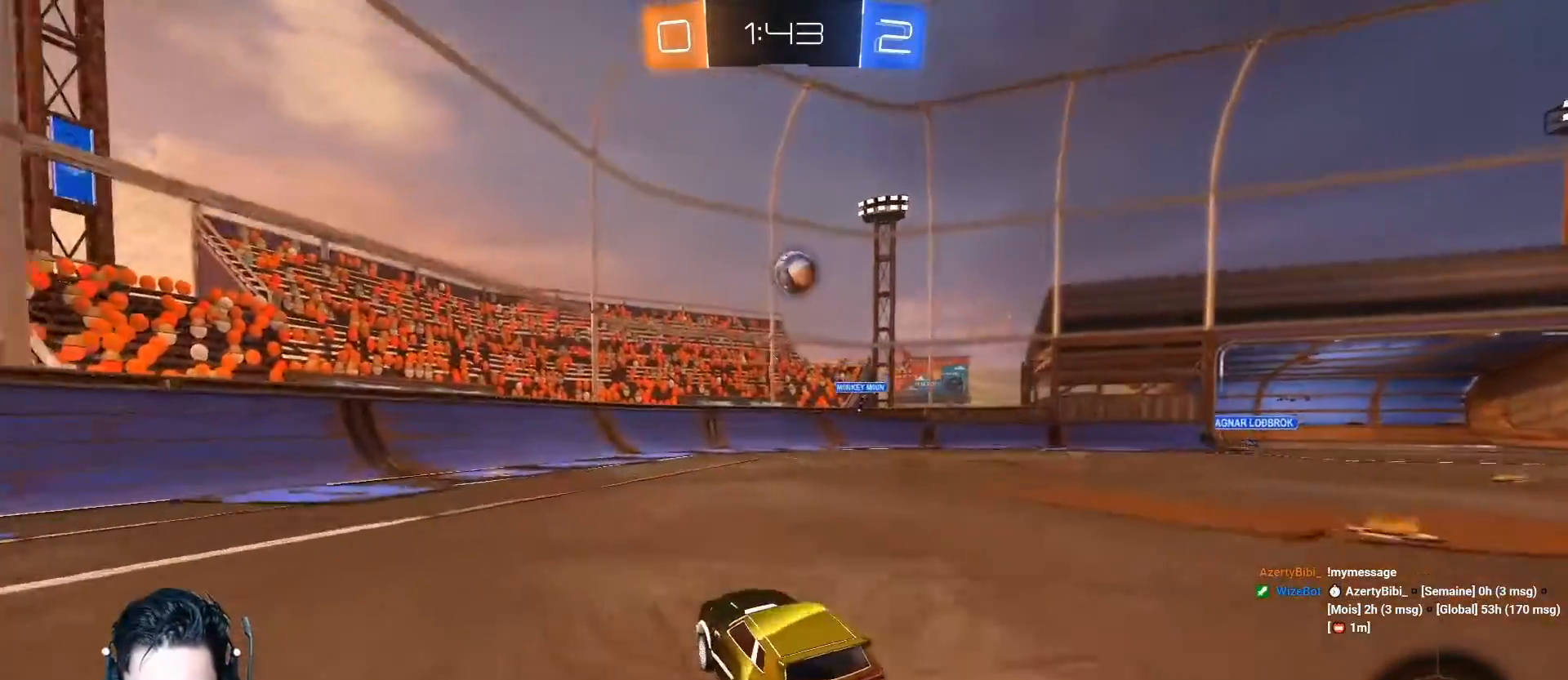
{"buttons": ["A", "R2"], "left_stick": "center", "events": [[67, "A", "up"], [67, "left_stick", "center"], [167, "R2", "up"], [267, "L2", "down"], [267, "left_stick", "left"], [367, "left_stick", "right"], [417, "L2", "up"], [484, "A", "down"], [484, "left_stick", "center"], [501, "R2", "down"]]}
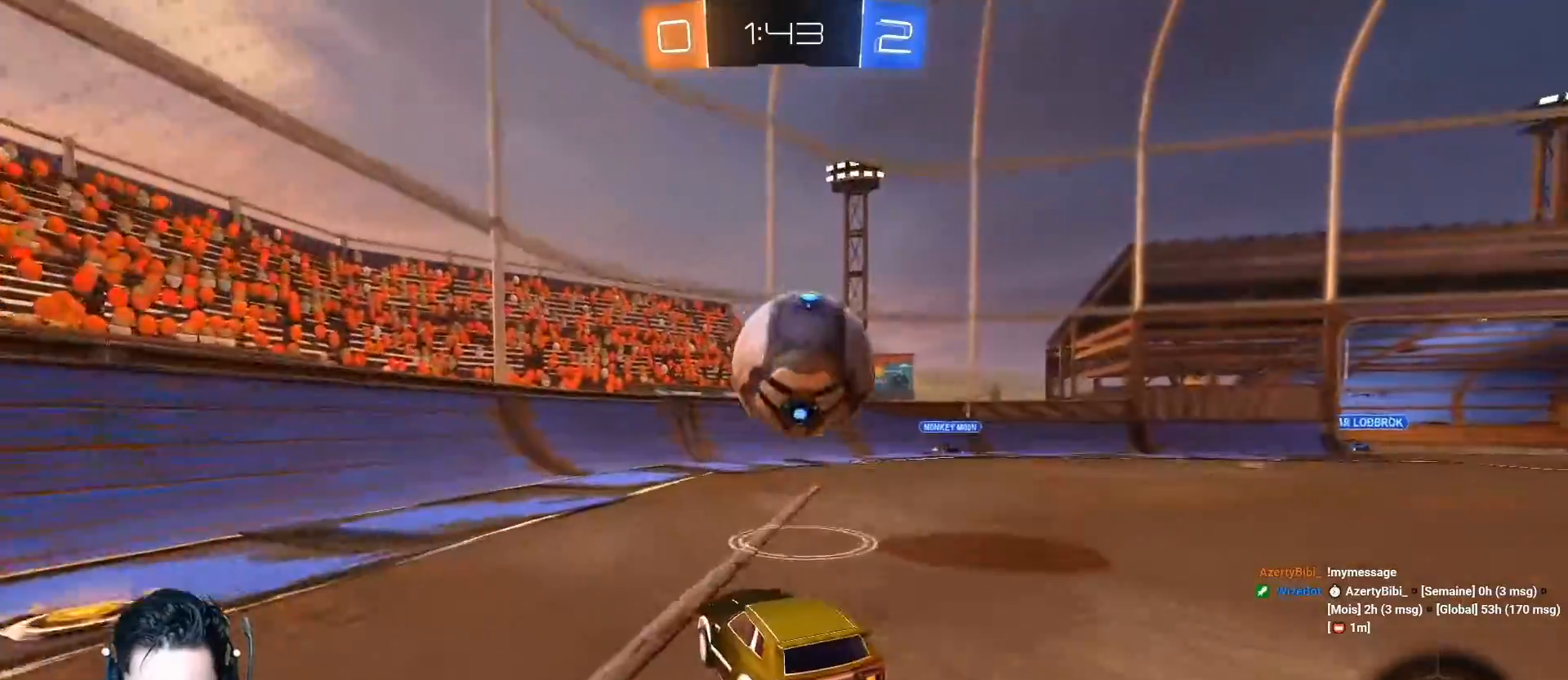
{"buttons": ["A", "R2"], "left_stick": "center", "events": [[16, "left_stick", "right"], [66, "L1", "down"], [183, "L1", "up"], [233, "left_stick", "center"]]}
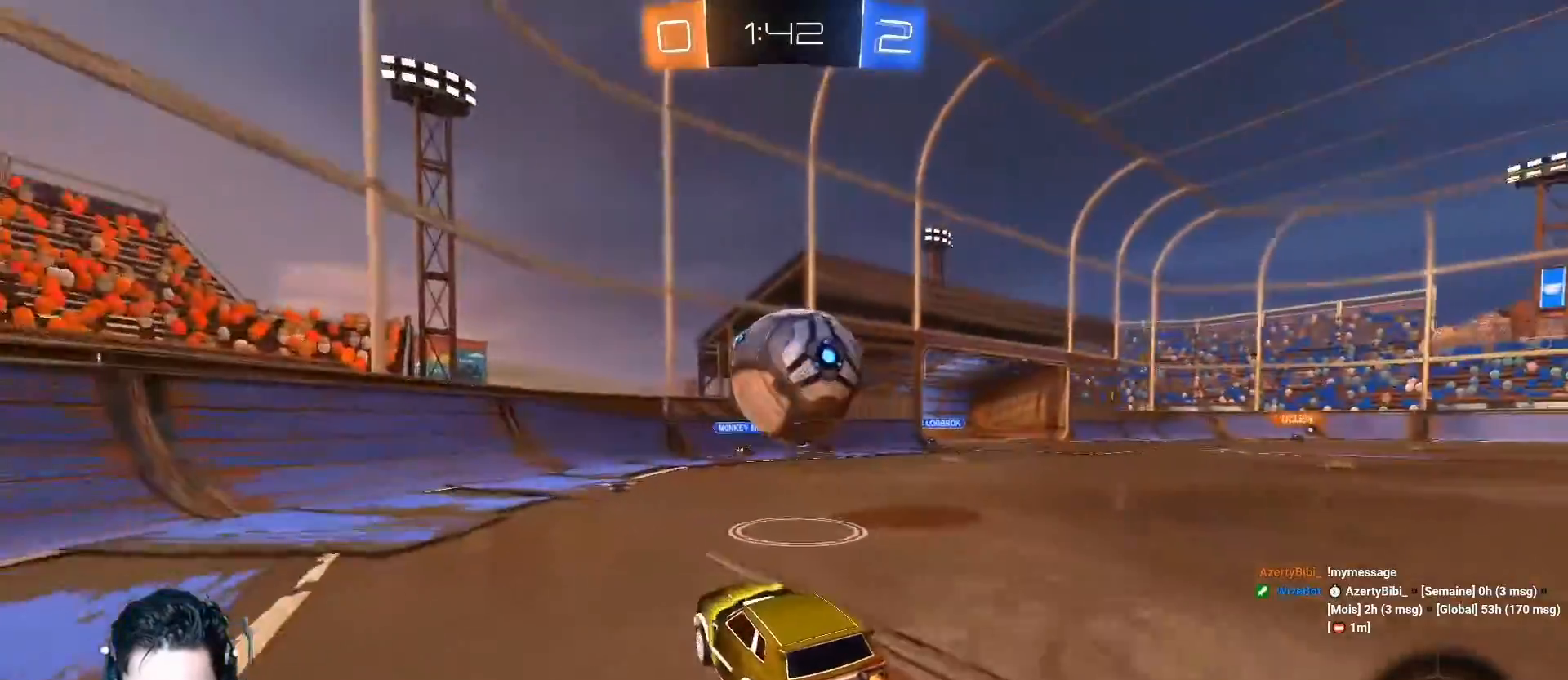
{"buttons": ["L1", "R2"], "left_stick": "left", "events": [[50, "left_stick", "left"], [67, "A", "up"], [100, "L2", "down"], [117, "R2", "up"], [284, "L2", "up"], [301, "R2", "down"], [451, "L1", "down"]]}
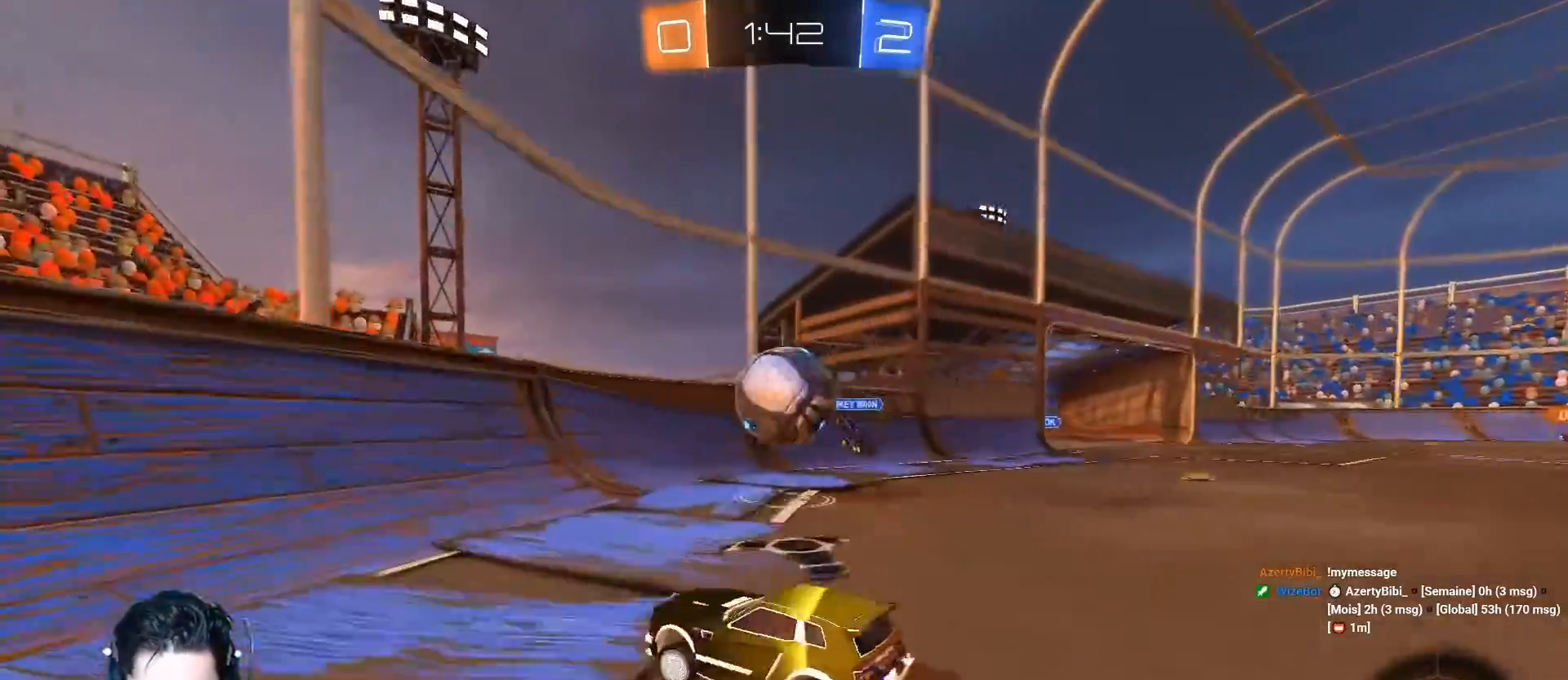
{"buttons": ["R2"], "left_stick": "center", "events": [[33, "R2", "up"], [50, "L1", "up"], [150, "L2", "down"], [200, "L2", "up"], [233, "R2", "down"], [267, "left_stick", "right"], [400, "left_stick", "center"]]}
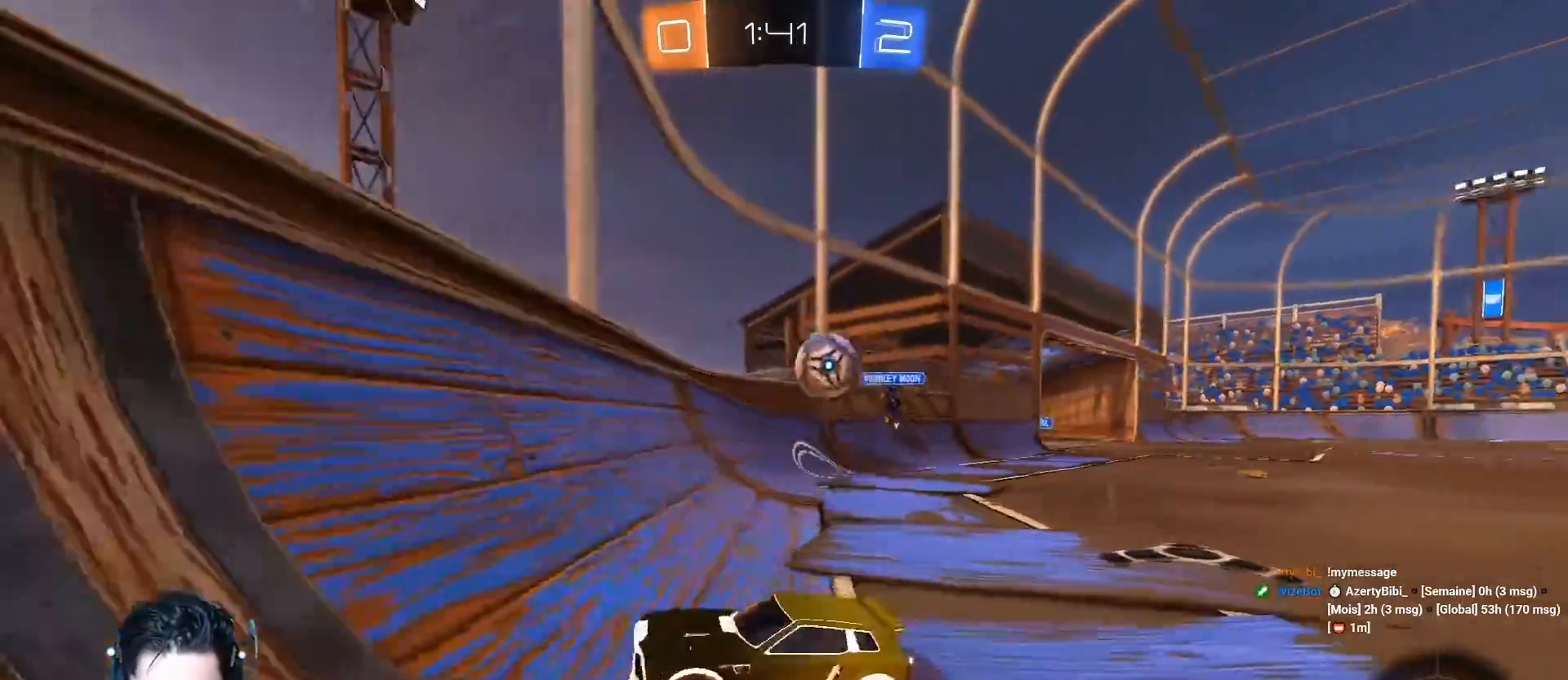
{"buttons": ["R2"], "left_stick": "down-left", "events": [[50, "left_stick", "right"], [217, "left_stick", "left"], [351, "left_stick", "center"], [417, "left_stick", "right"], [484, "left_stick", "down-left"]]}
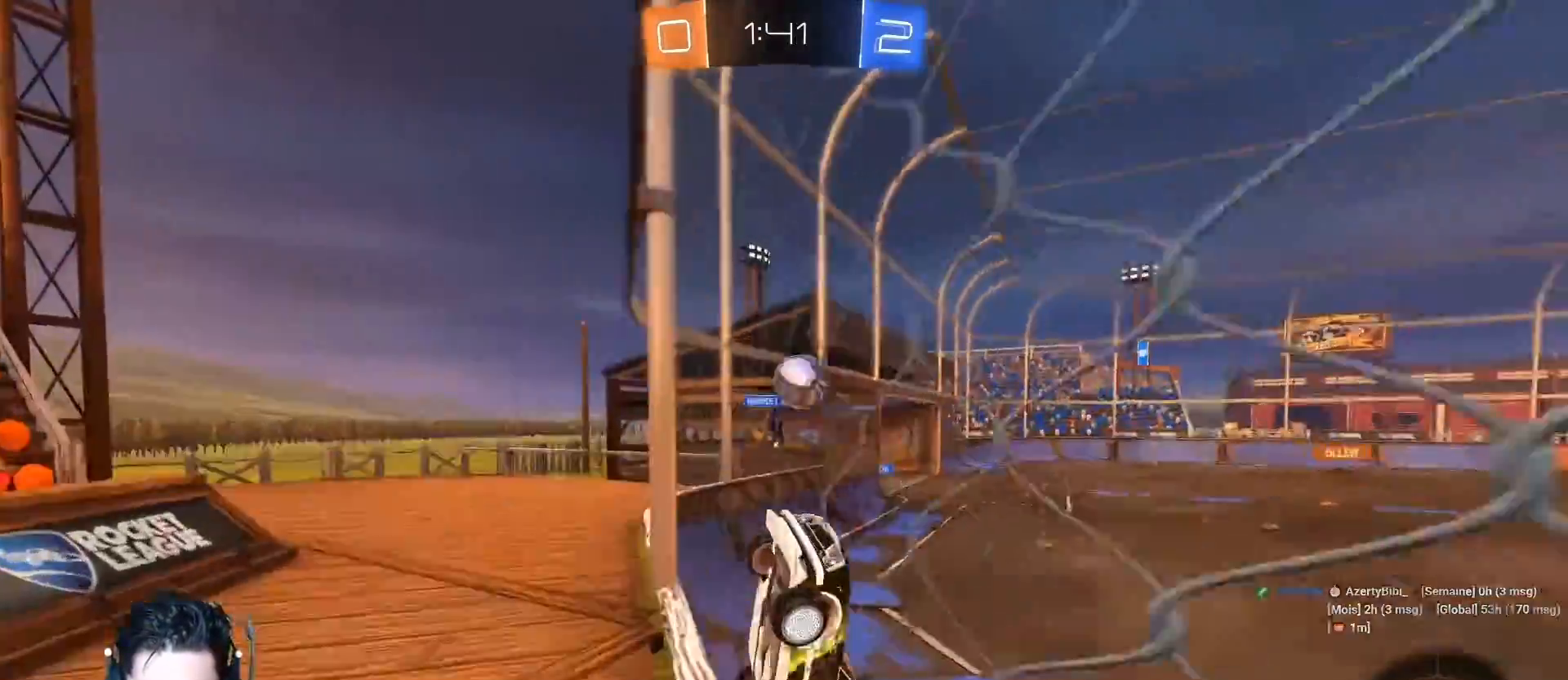
{"buttons": ["R2"], "left_stick": "down-left", "events": []}
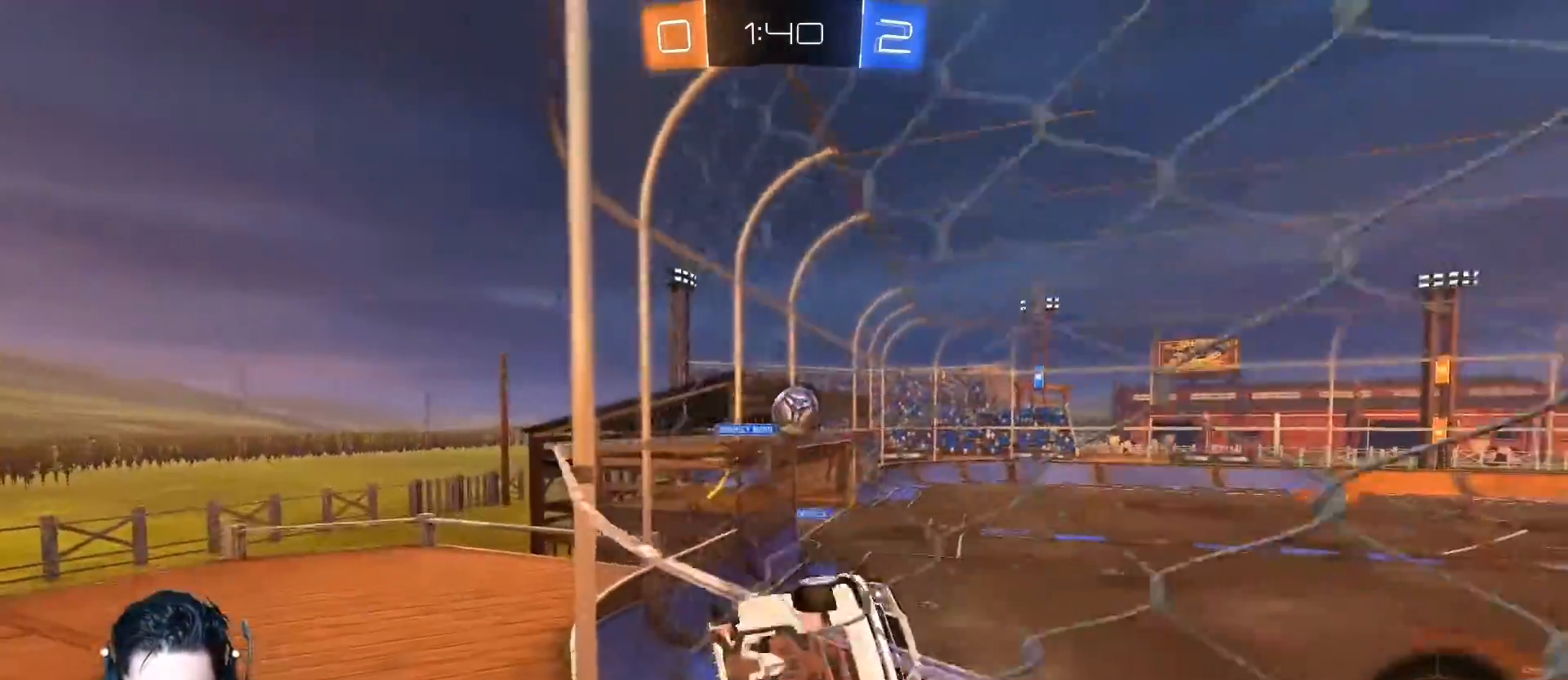
{"buttons": ["A", "L1", "R1", "R2"], "left_stick": "right", "events": [[134, "A", "down"], [301, "left_stick", "center"], [451, "R1", "down"], [451, "left_stick", "right"], [467, "L1", "down"]]}
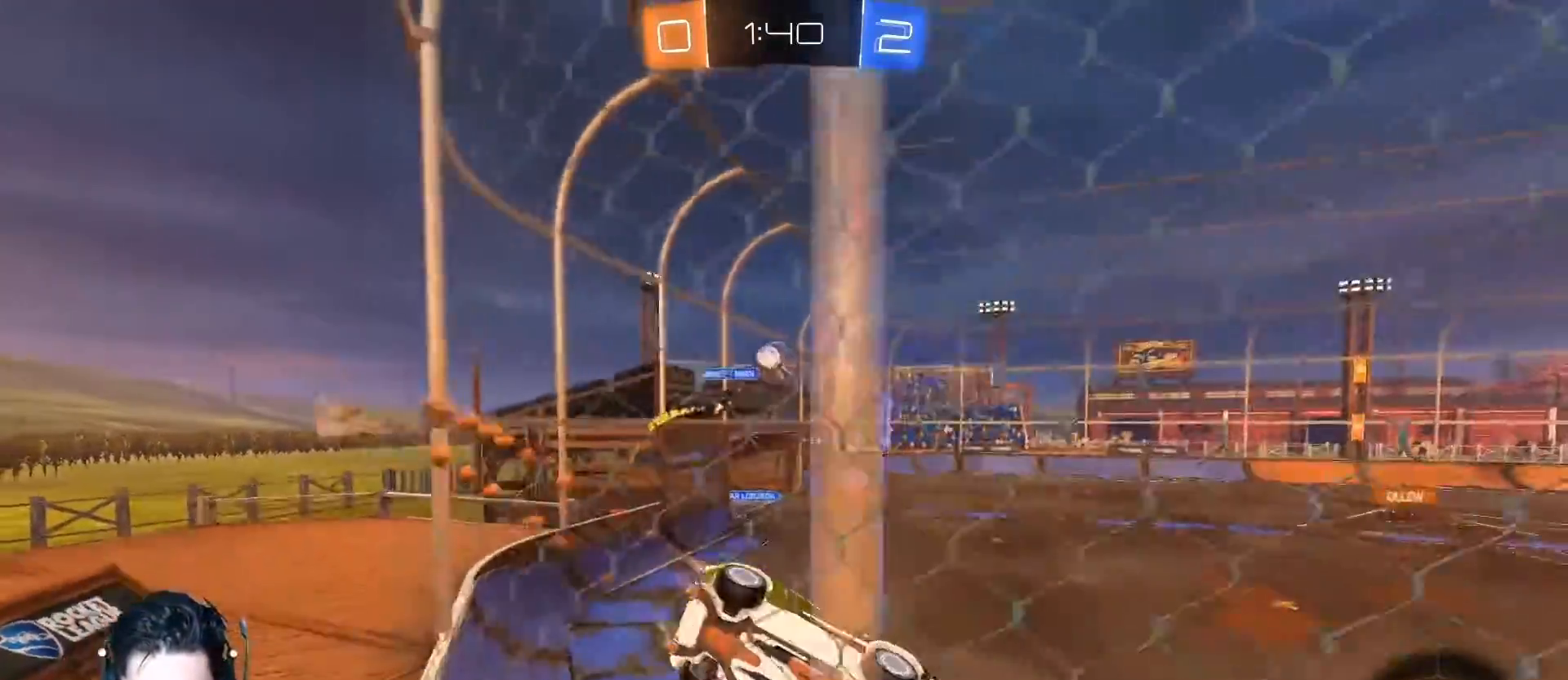
{"buttons": ["A", "R2"], "left_stick": "center", "events": [[66, "A", "up"], [100, "R1", "up"], [117, "Y", "down"], [233, "L1", "up"], [250, "Y", "up"], [300, "left_stick", "center"], [333, "A", "down"]]}
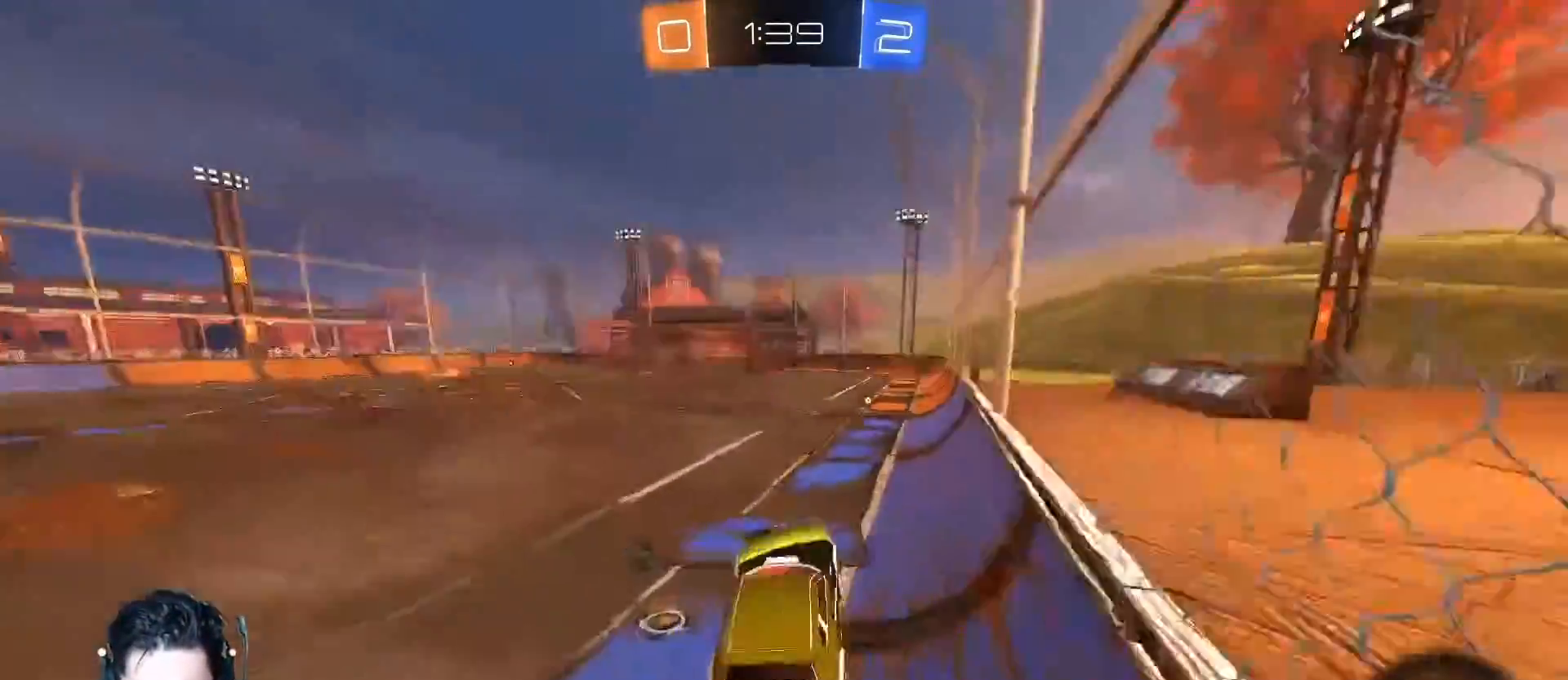
{"buttons": ["R2"], "left_stick": "center", "events": [[84, "left_stick", "up"], [184, "R1", "down"], [351, "left_stick", "center"], [384, "R1", "up"], [451, "A", "up"]]}
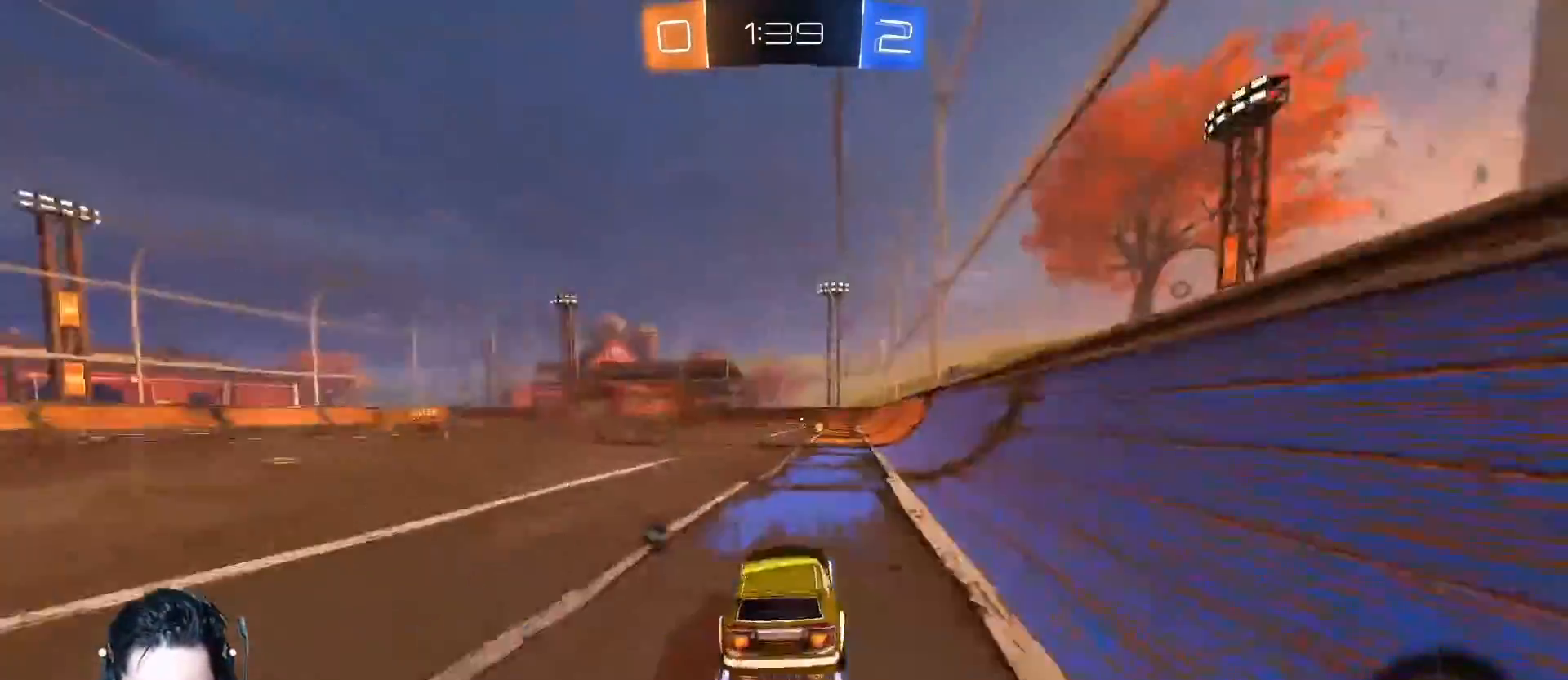
{"buttons": ["R2"], "left_stick": "center", "events": [[33, "left_stick", "right"], [50, "Y", "down"], [133, "left_stick", "center"], [167, "Y", "up"]]}
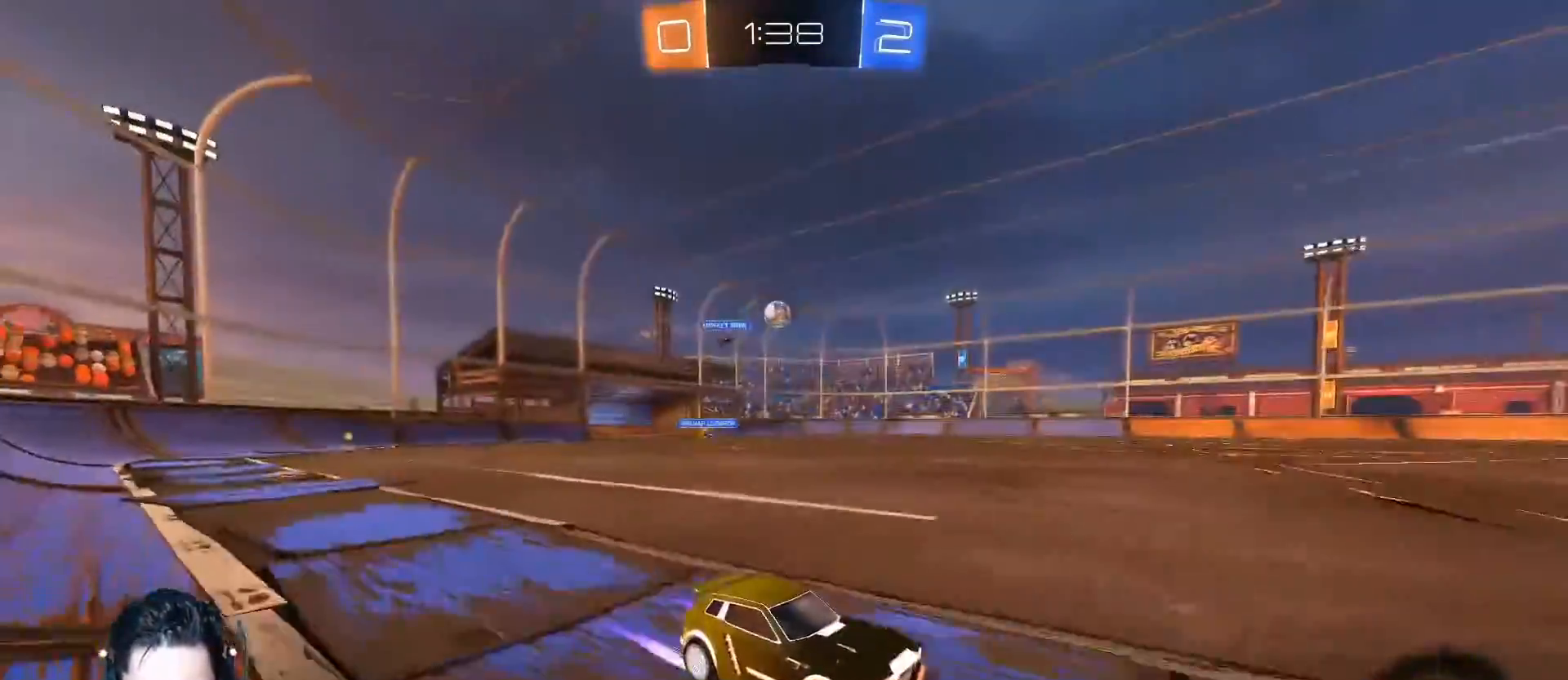
{"buttons": ["R2"], "left_stick": "left", "events": [[50, "left_stick", "left"], [150, "L1", "down"], [234, "L1", "up"], [251, "A", "down"], [401, "A", "up"]]}
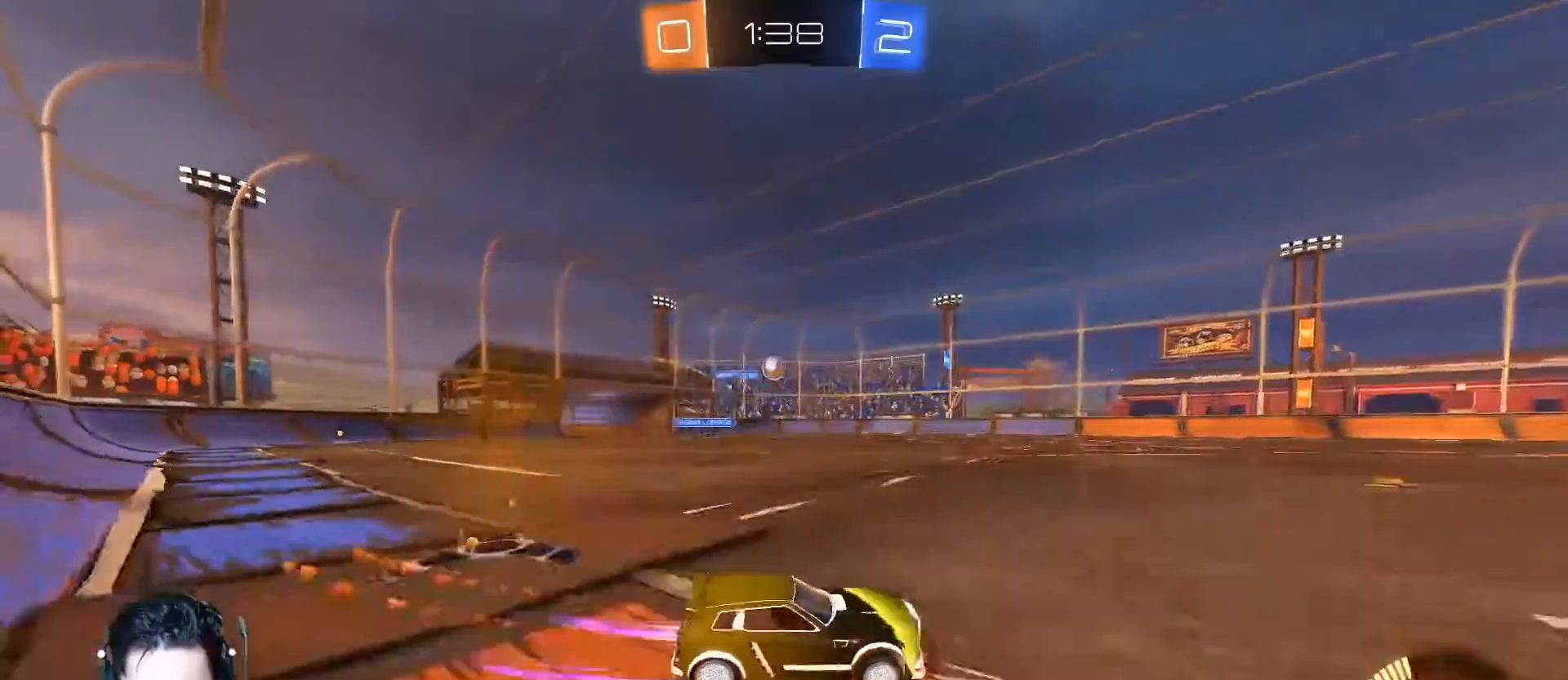
{"buttons": ["A", "R2"], "left_stick": "center", "events": [[50, "left_stick", "down-left"], [150, "A", "down"], [333, "left_stick", "center"]]}
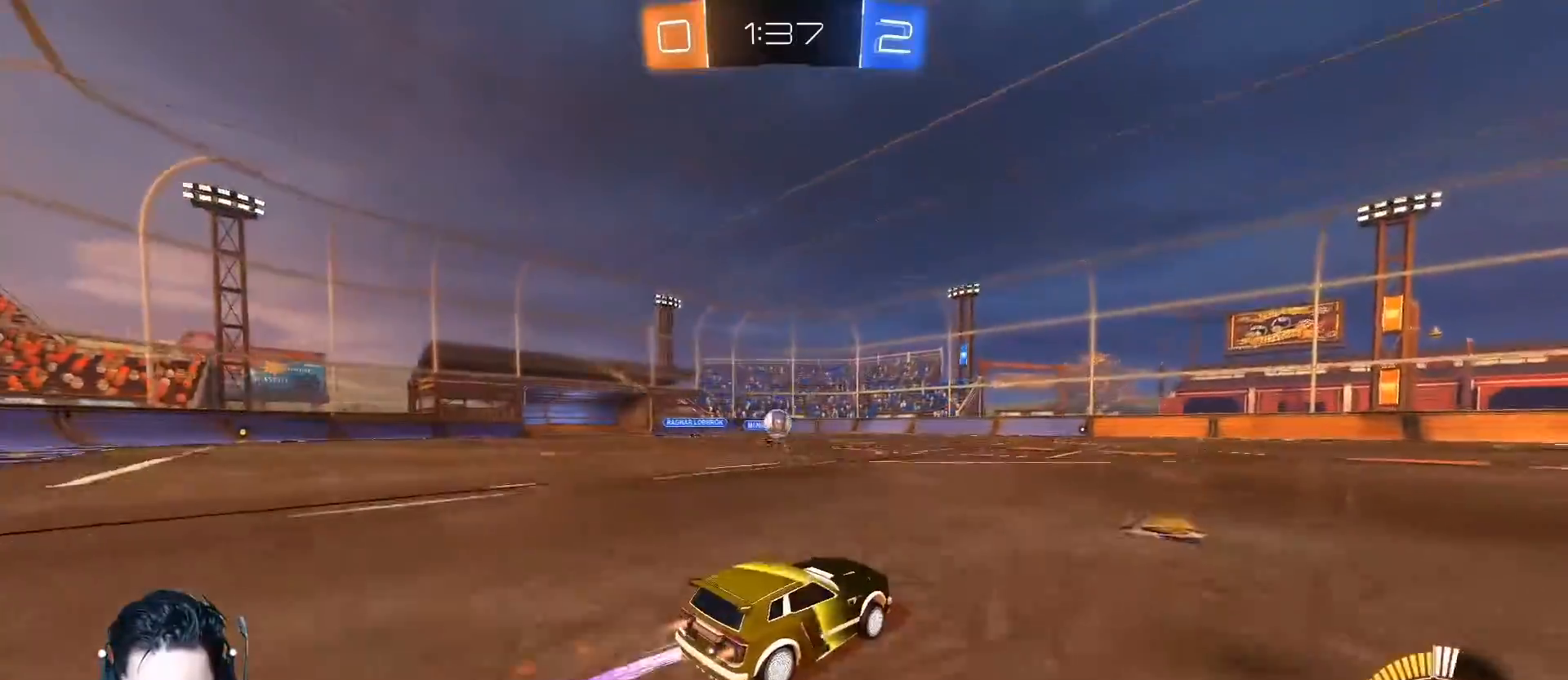
{"buttons": ["R2"], "left_stick": "center", "events": [[84, "left_stick", "left"], [134, "left_stick", "center"], [200, "left_stick", "right"], [301, "left_stick", "center"], [334, "A", "up"]]}
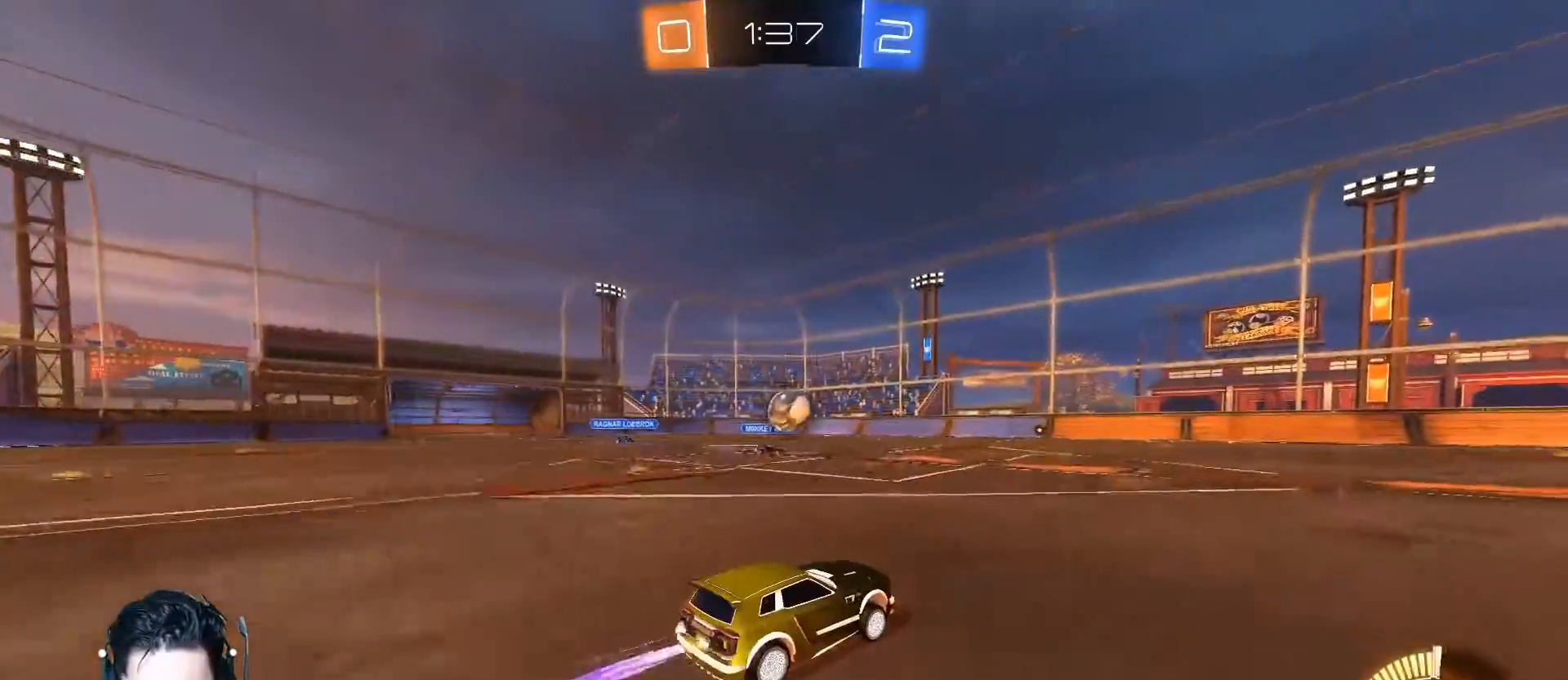
{"buttons": ["L1"], "left_stick": "left", "events": [[16, "left_stick", "down-right"], [50, "A", "down"], [117, "R1", "down"], [200, "left_stick", "center"], [267, "A", "up"], [283, "R1", "up"], [383, "R2", "up"], [417, "left_stick", "left"], [484, "L1", "down"]]}
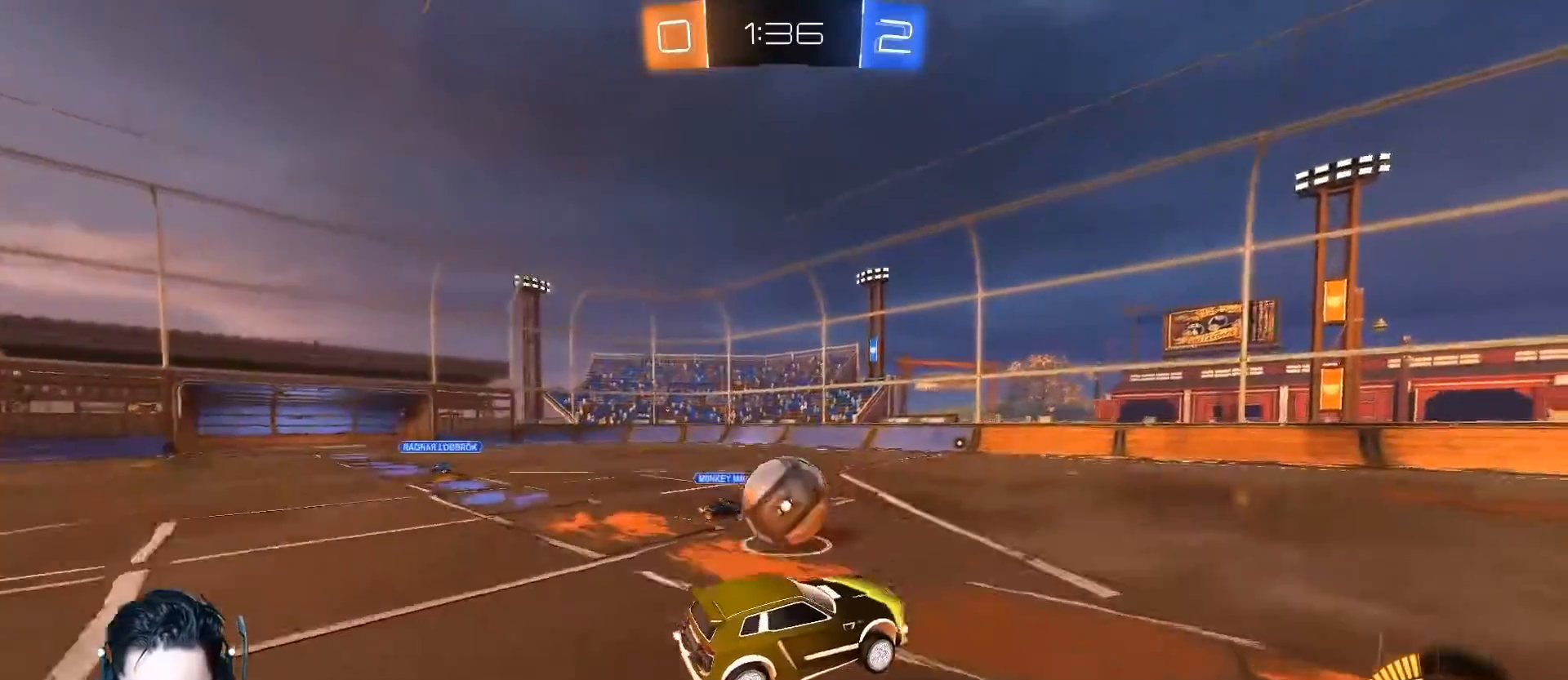
{"buttons": ["L1", "R2"], "left_stick": "left", "events": [[50, "R1", "down"], [184, "R1", "up"], [267, "R2", "down"]]}
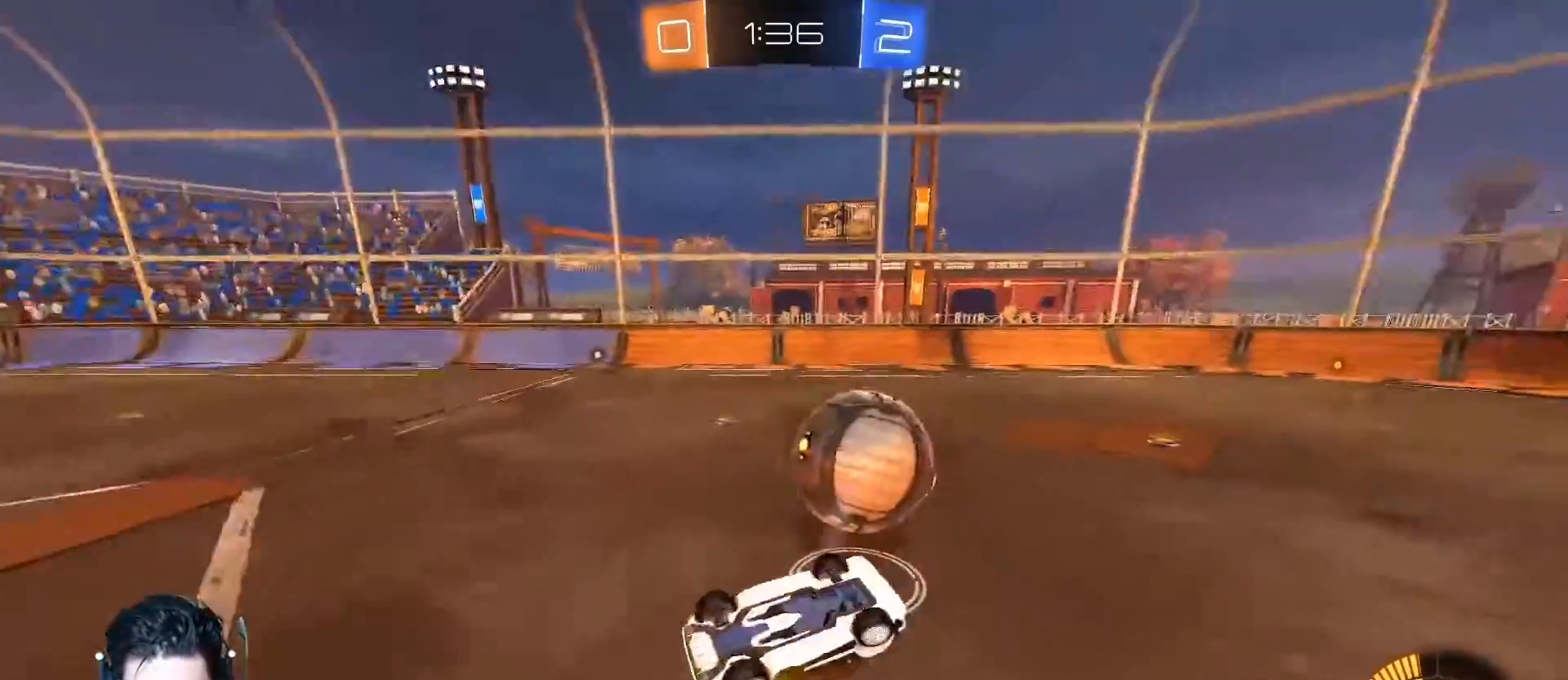
{"buttons": ["R2"], "left_stick": "center", "events": [[16, "A", "down"], [250, "A", "up"], [250, "L1", "up"], [400, "left_stick", "center"]]}
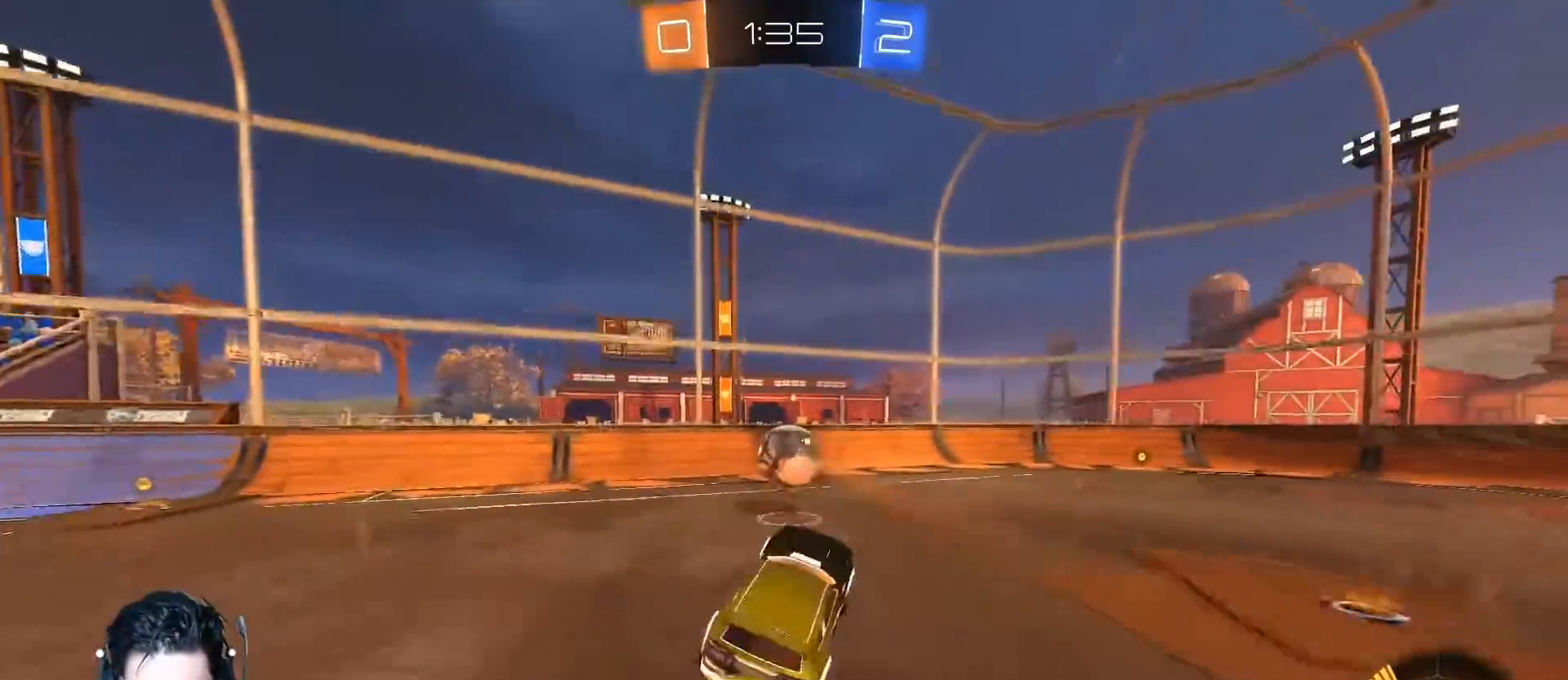
{"buttons": ["R2"], "left_stick": "right", "events": [[317, "left_stick", "right"]]}
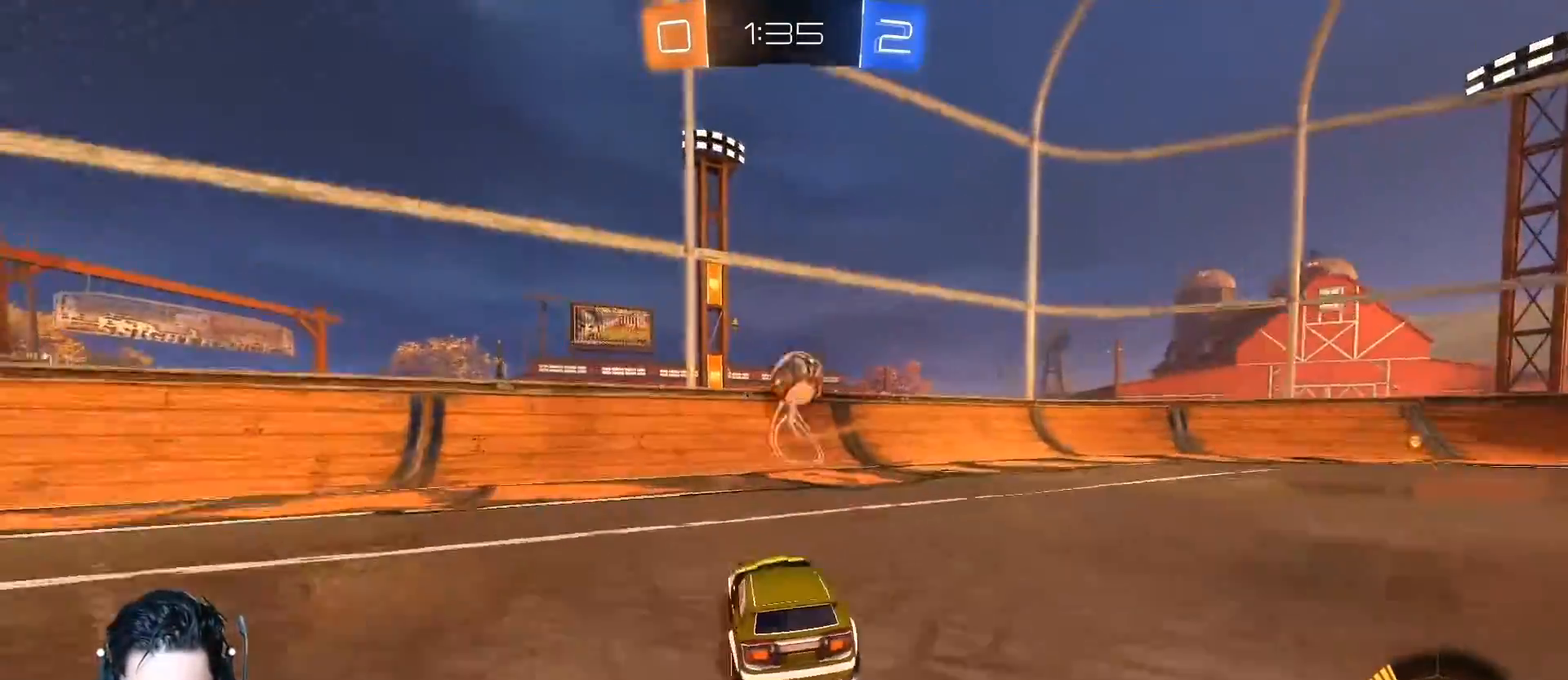
{"buttons": ["R2"], "left_stick": "right", "events": [[33, "L1", "down"], [83, "Y", "down"], [117, "L1", "up"], [200, "Y", "up"], [267, "A", "down"], [350, "A", "up"]]}